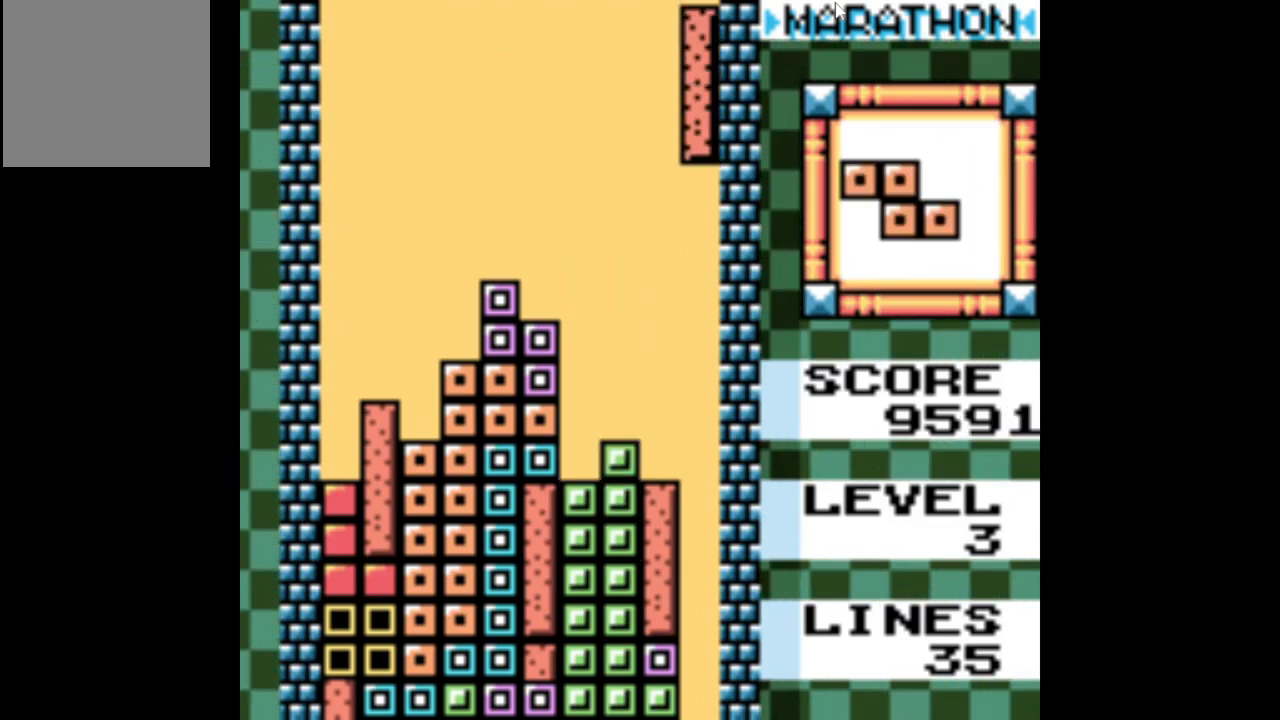
Gameplay with a controller (Xbox layout); each line is a JSON object with the inputs held at the frame after it. "events" lists button and stick changes between this image and that frame as [ms after this image, input, new state], when the widget could be followed in between. Not read: L3 R3 left_stick right_stick.
{"buttons": ["DPAD_DOWN"], "events": [[84, "DPAD_RIGHT", "up"], [384, "DPAD_DOWN", "down"]]}
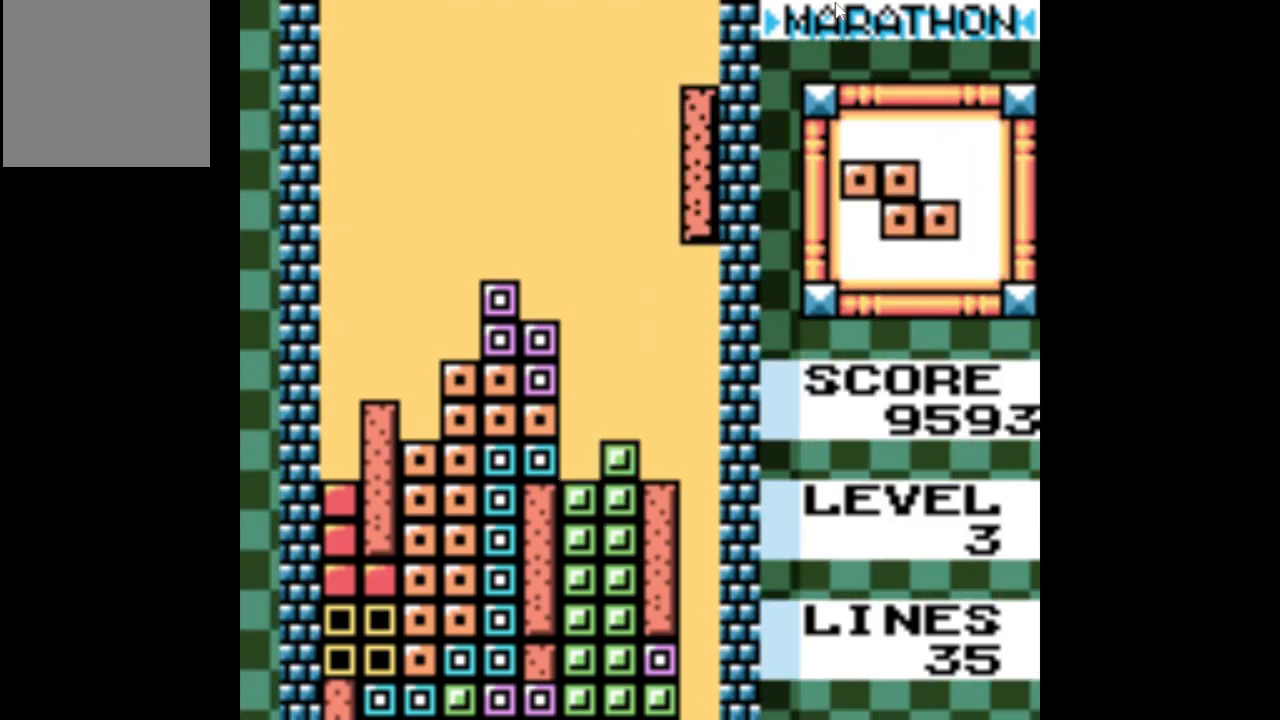
{"buttons": ["DPAD_DOWN"], "events": []}
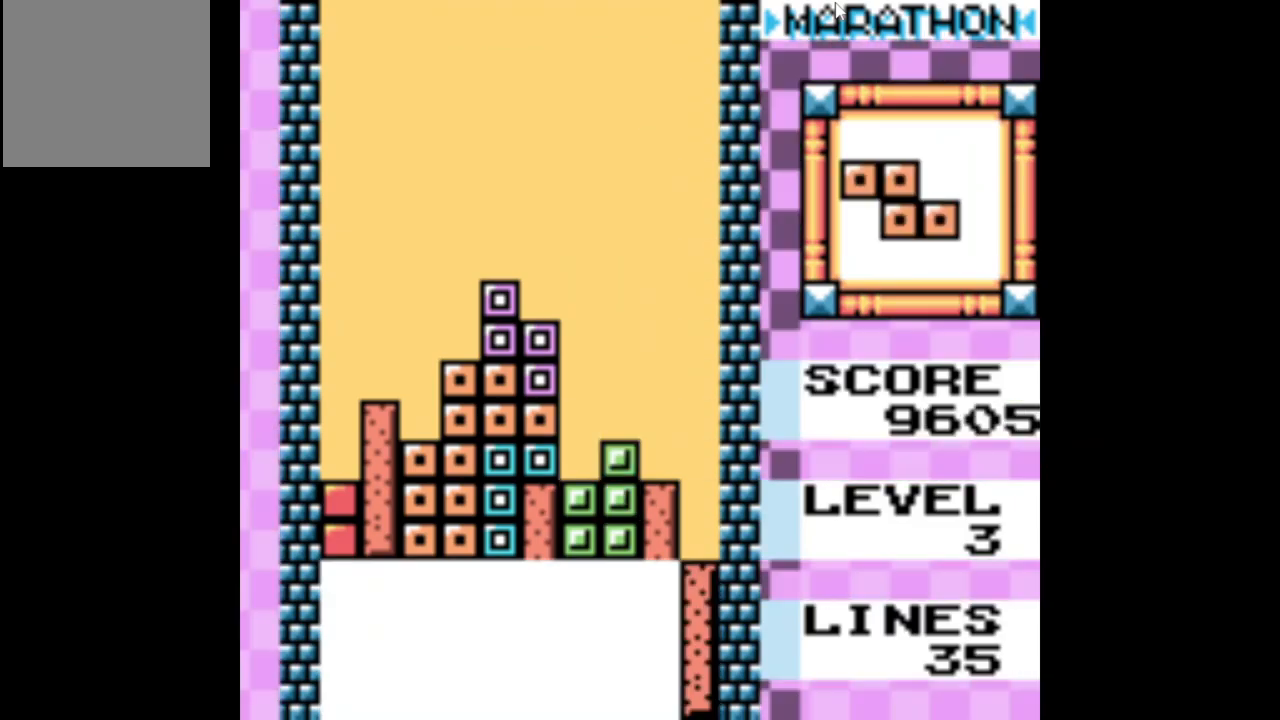
{"buttons": [], "events": [[84, "DPAD_DOWN", "up"]]}
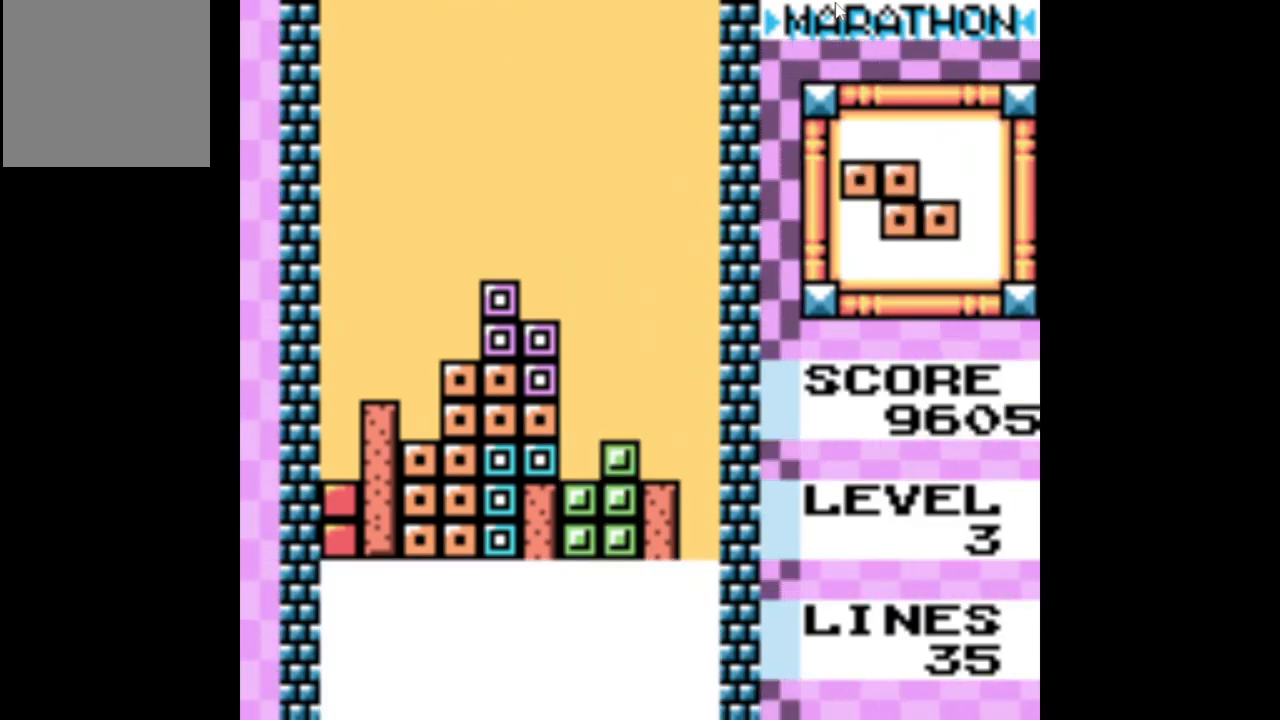
{"buttons": [], "events": []}
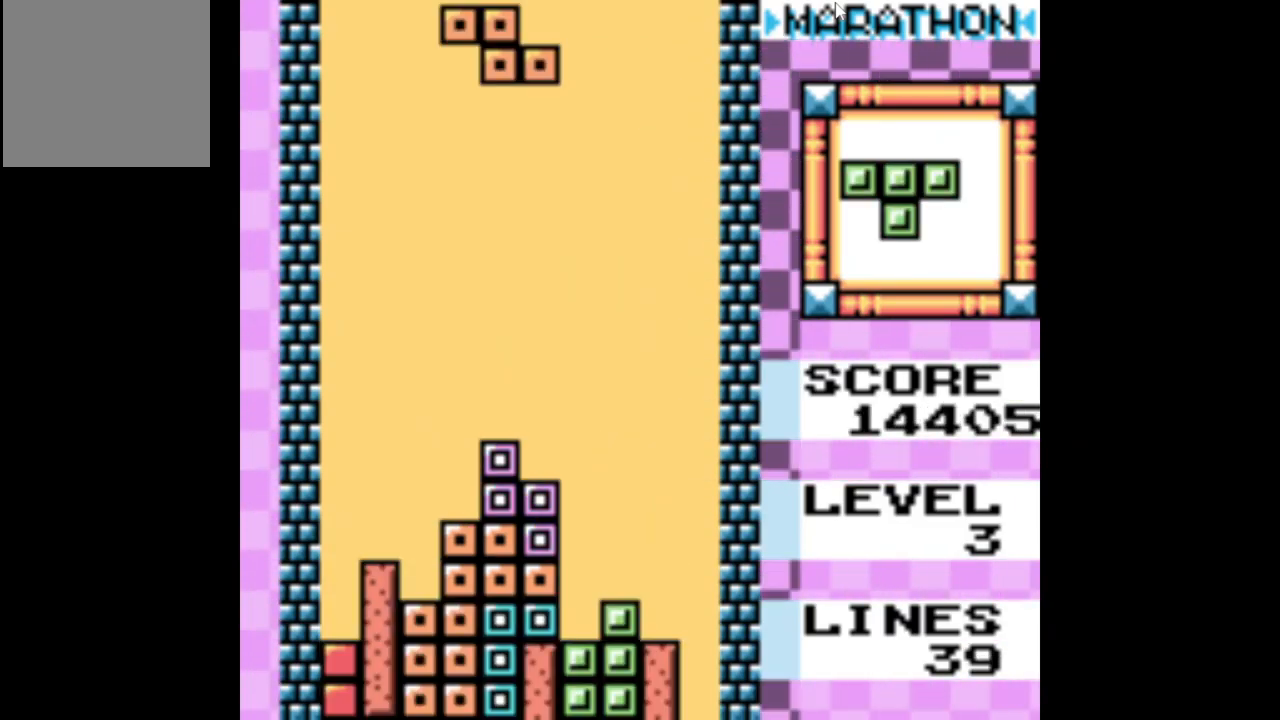
{"buttons": [], "events": [[217, "DPAD_RIGHT", "down"], [334, "DPAD_RIGHT", "up"]]}
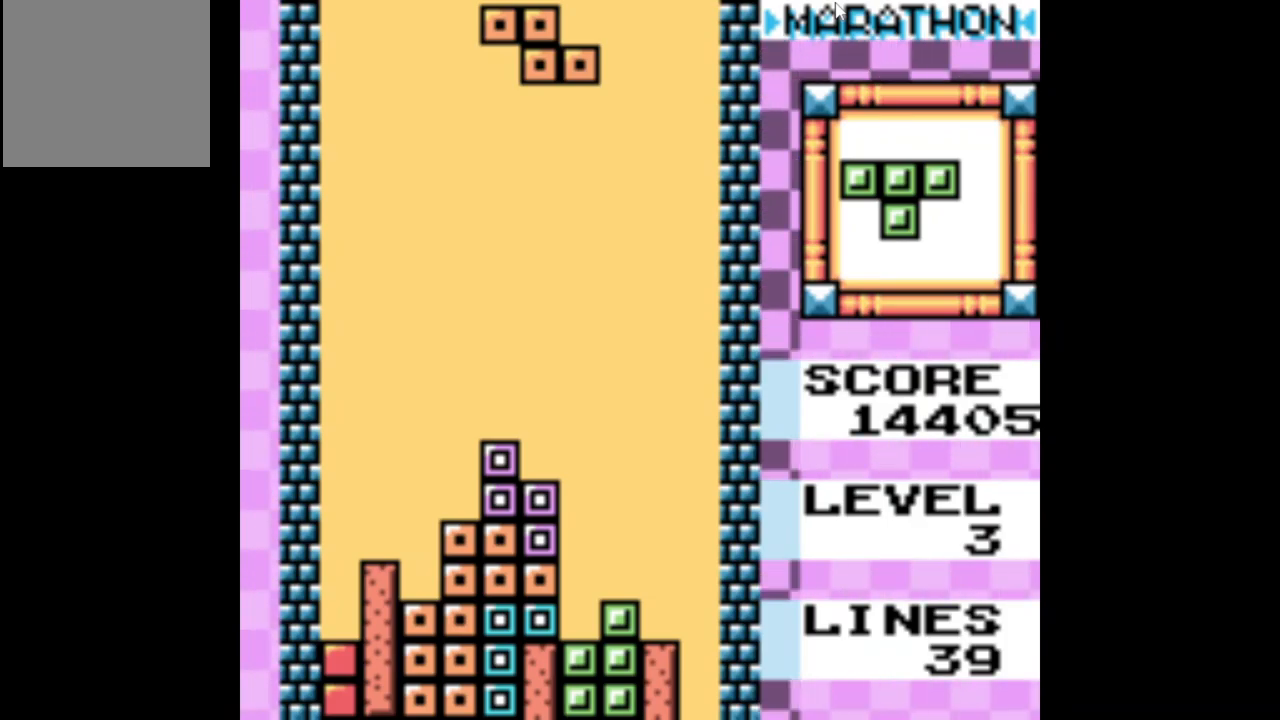
{"buttons": [], "events": [[317, "DPAD_RIGHT", "down"], [433, "DPAD_RIGHT", "up"]]}
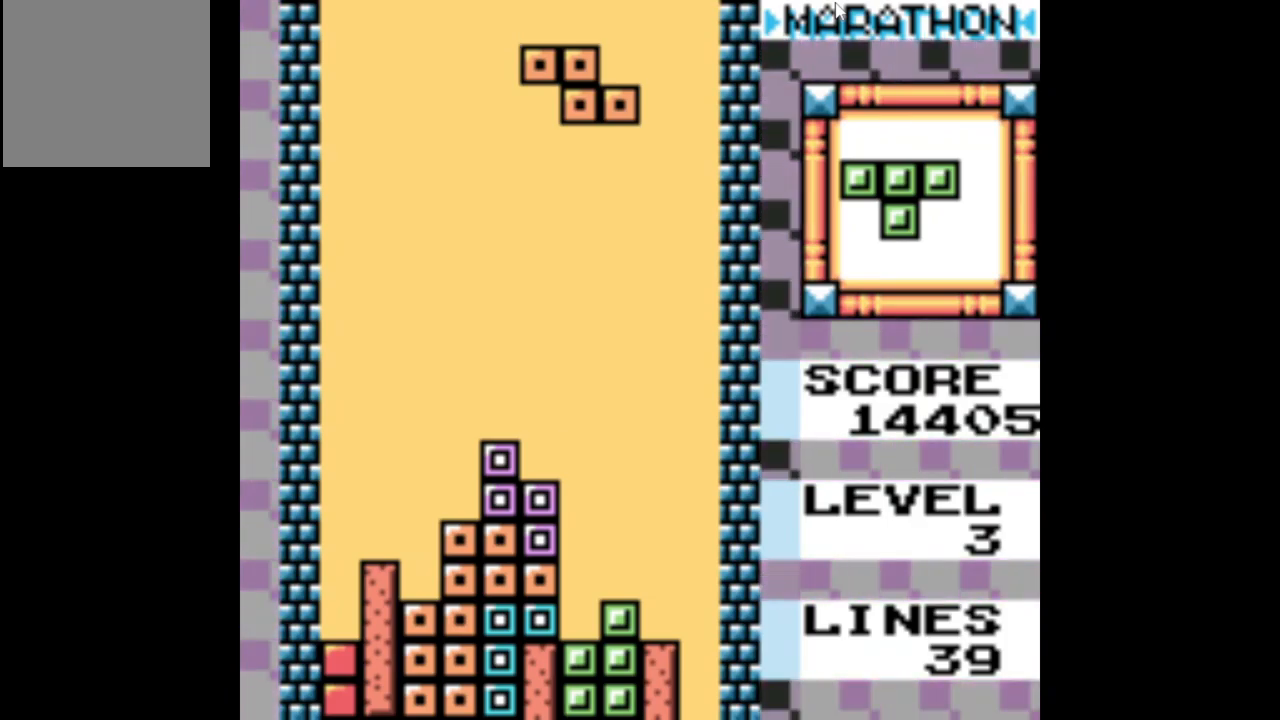
{"buttons": [], "events": [[217, "A", "down"], [317, "A", "up"]]}
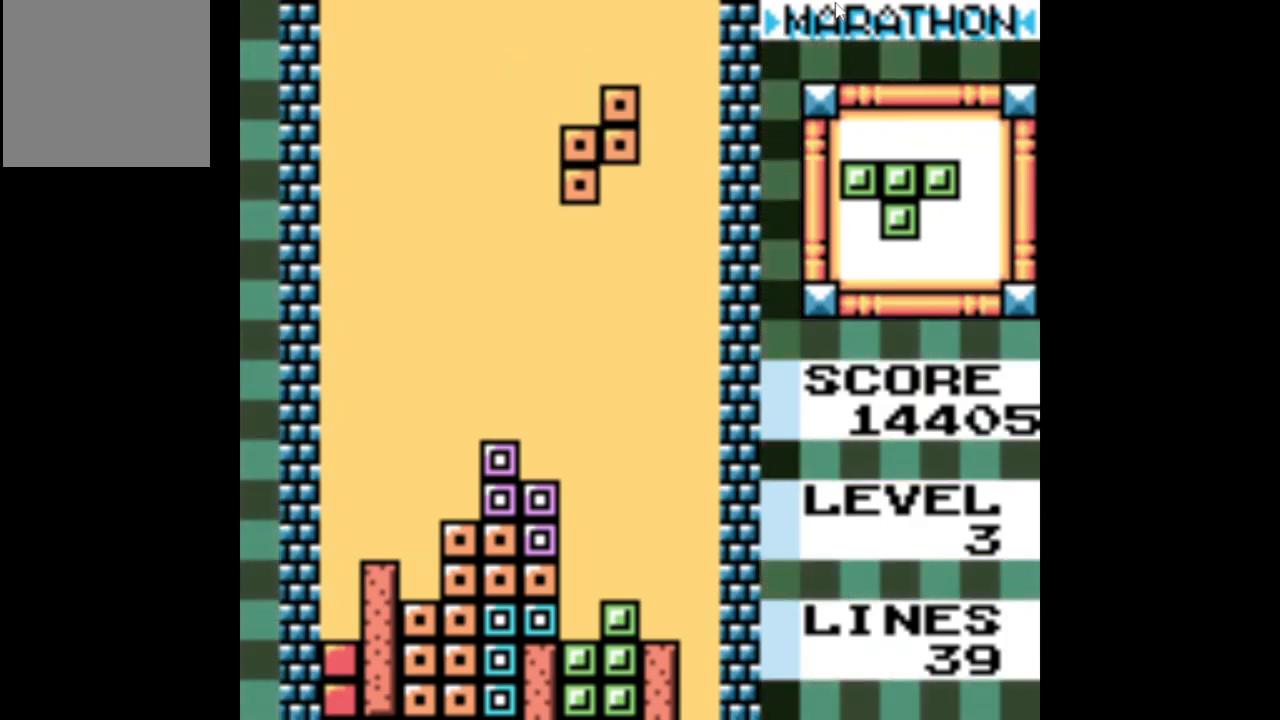
{"buttons": ["DPAD_DOWN"], "events": [[167, "DPAD_DOWN", "down"]]}
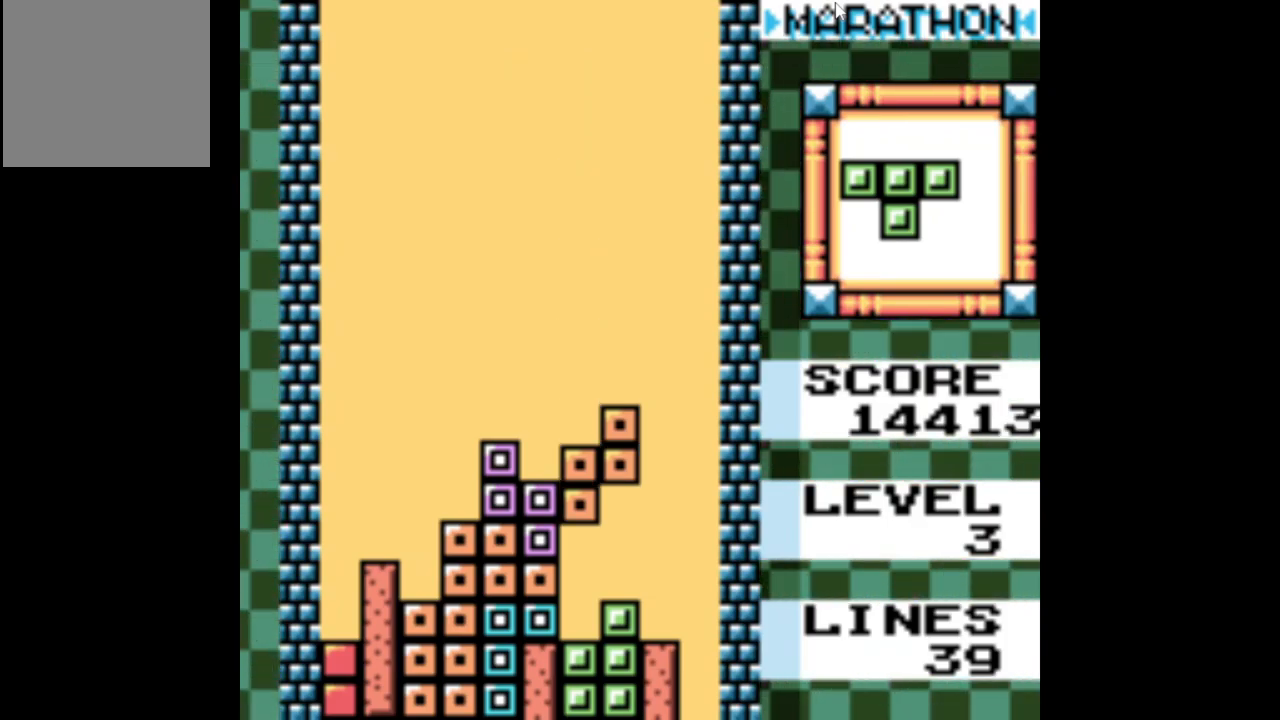
{"buttons": [], "events": [[250, "DPAD_DOWN", "up"]]}
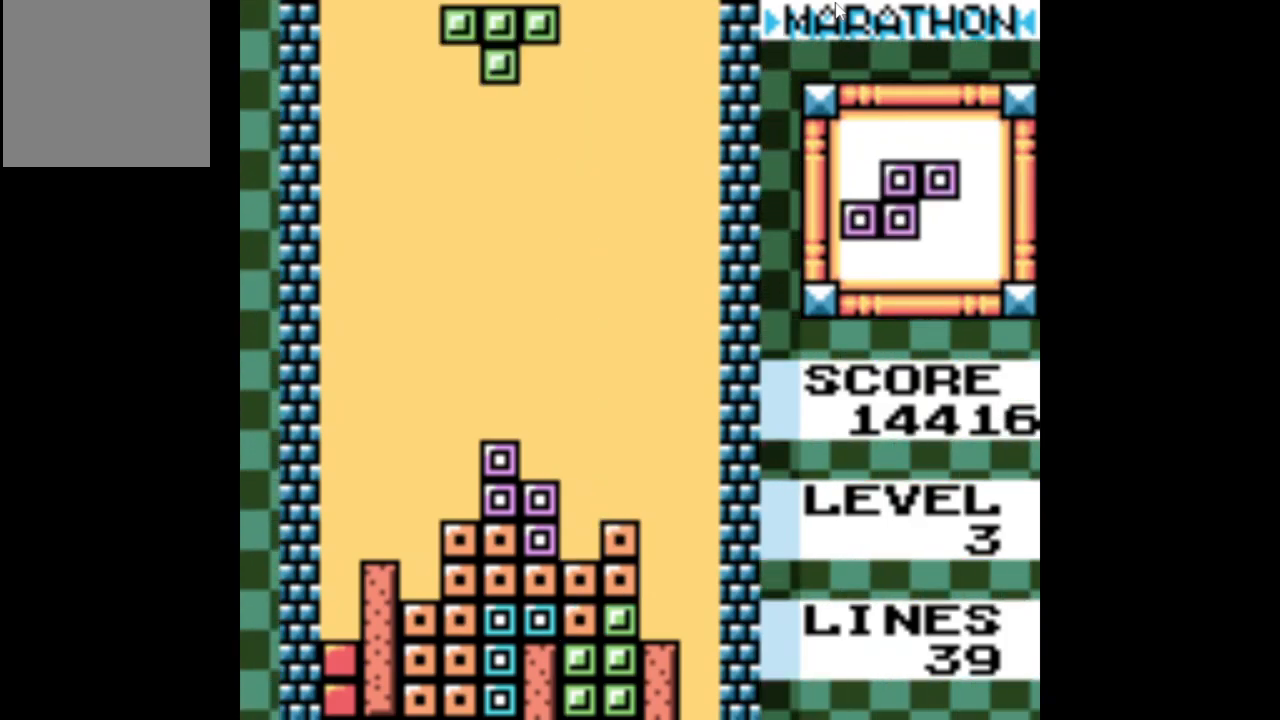
{"buttons": ["A"], "events": [[50, "DPAD_RIGHT", "down"], [200, "DPAD_RIGHT", "up"], [283, "A", "down"], [367, "A", "up"], [467, "A", "down"]]}
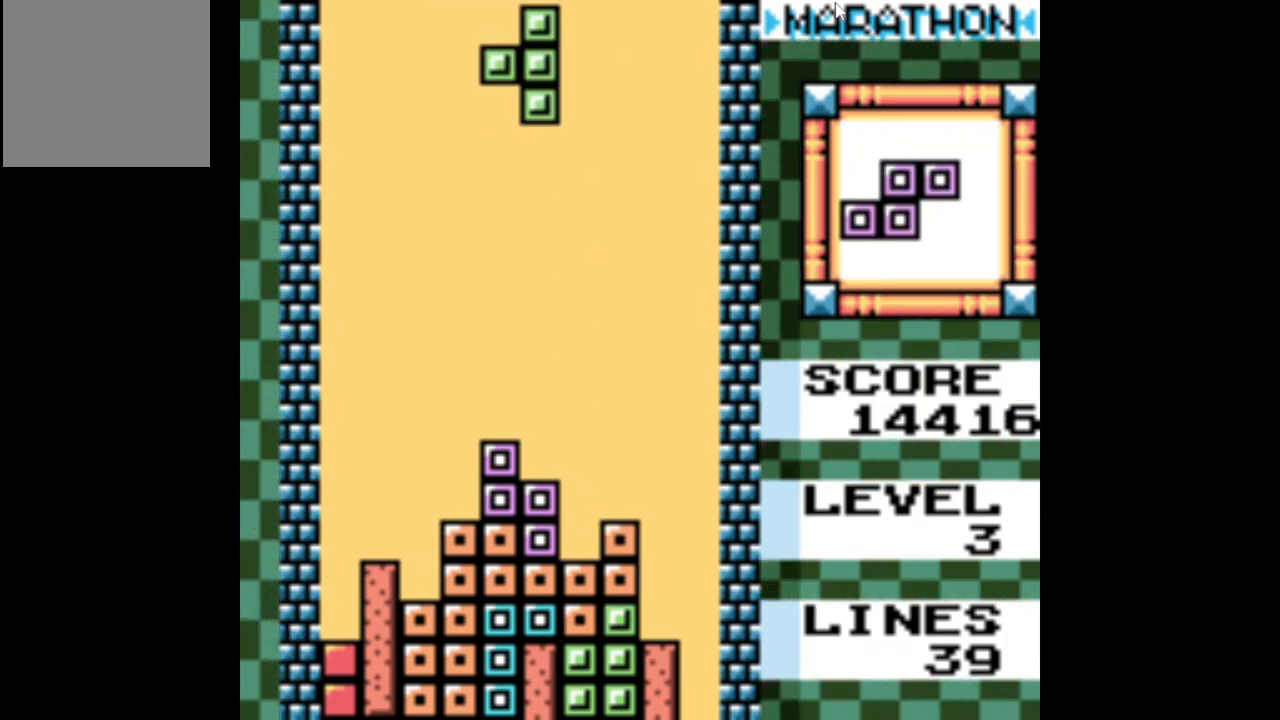
{"buttons": [], "events": [[33, "A", "up"], [100, "A", "down"], [183, "A", "up"], [233, "DPAD_RIGHT", "down"], [367, "DPAD_RIGHT", "up"]]}
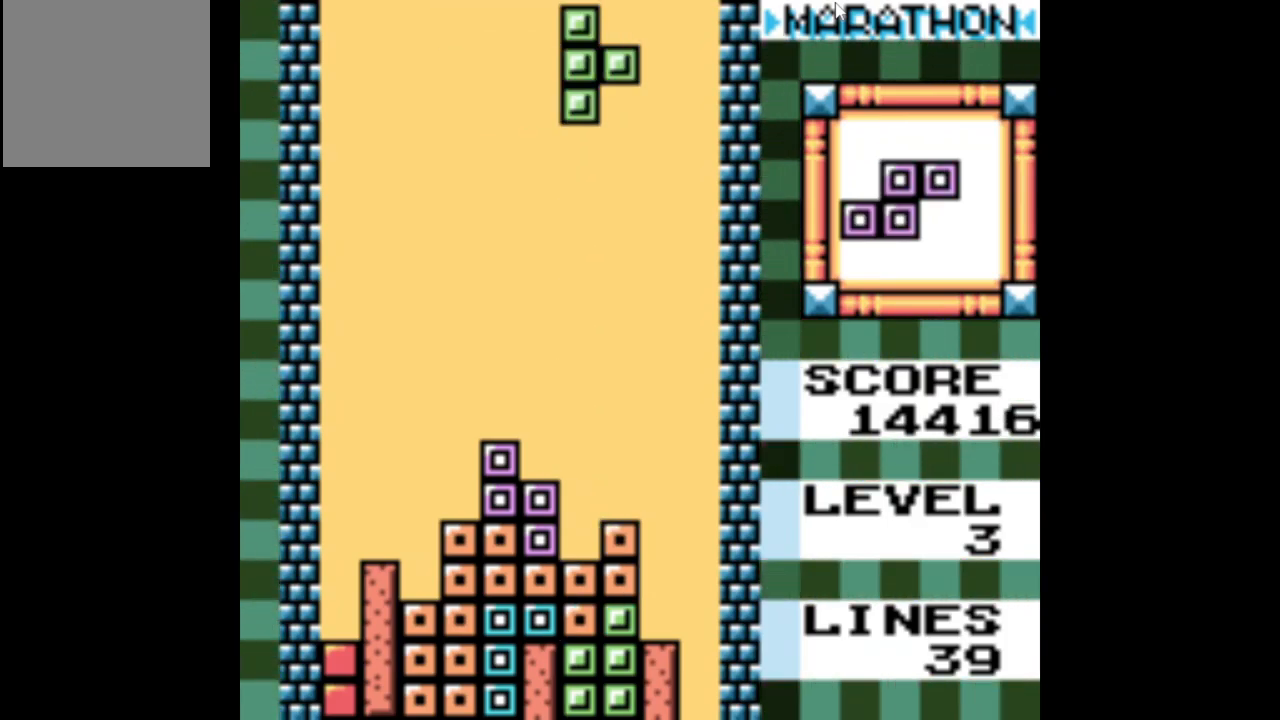
{"buttons": ["DPAD_DOWN"], "events": [[150, "DPAD_DOWN", "down"]]}
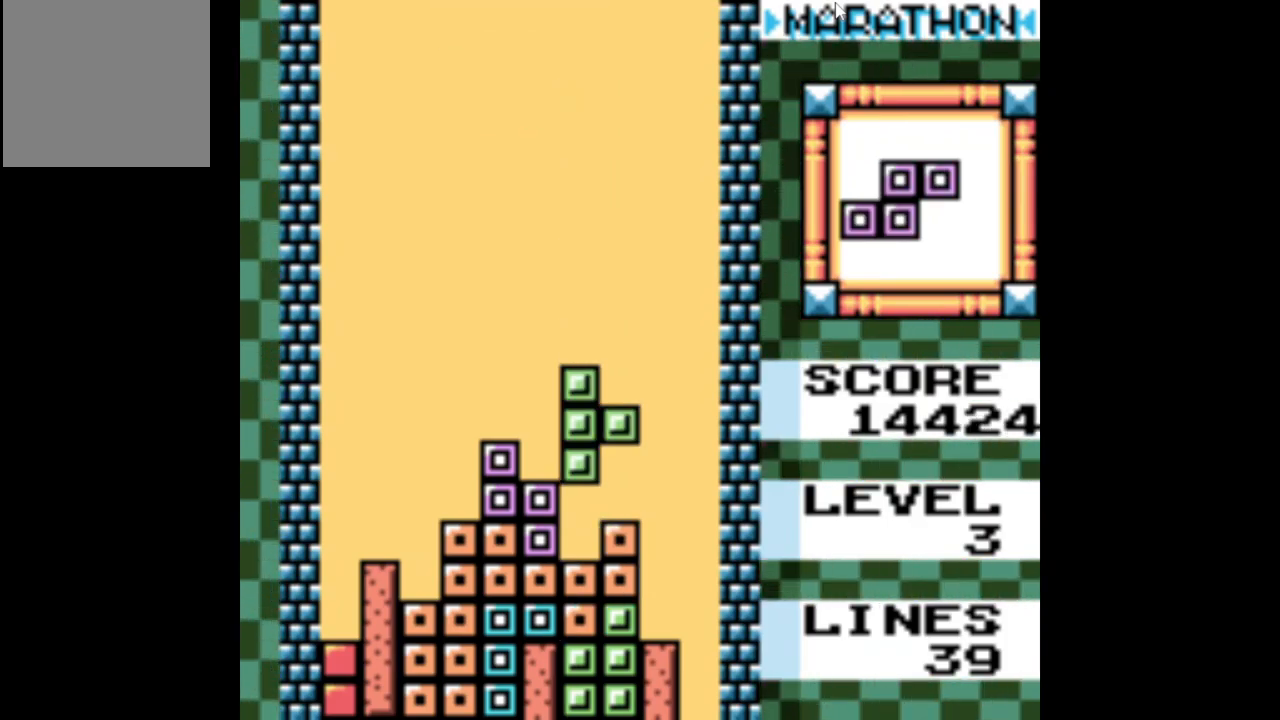
{"buttons": [], "events": [[150, "DPAD_DOWN", "up"], [400, "A", "down"], [483, "A", "up"]]}
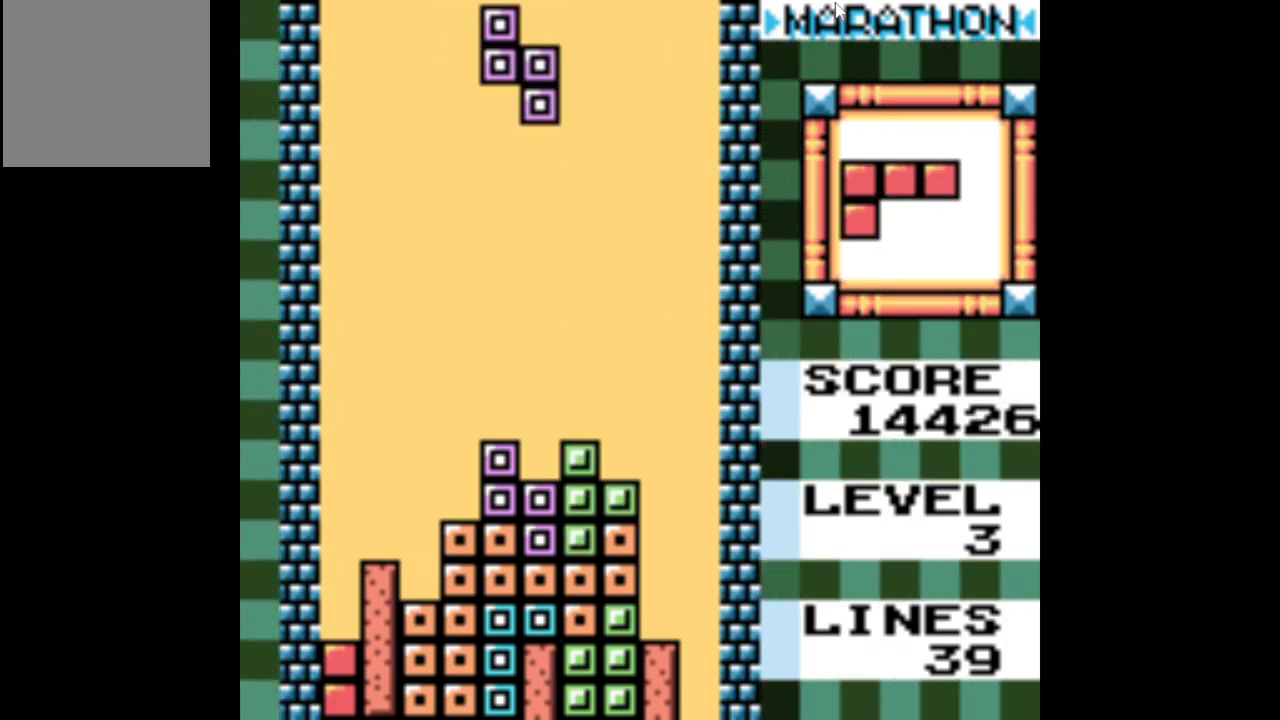
{"buttons": [], "events": []}
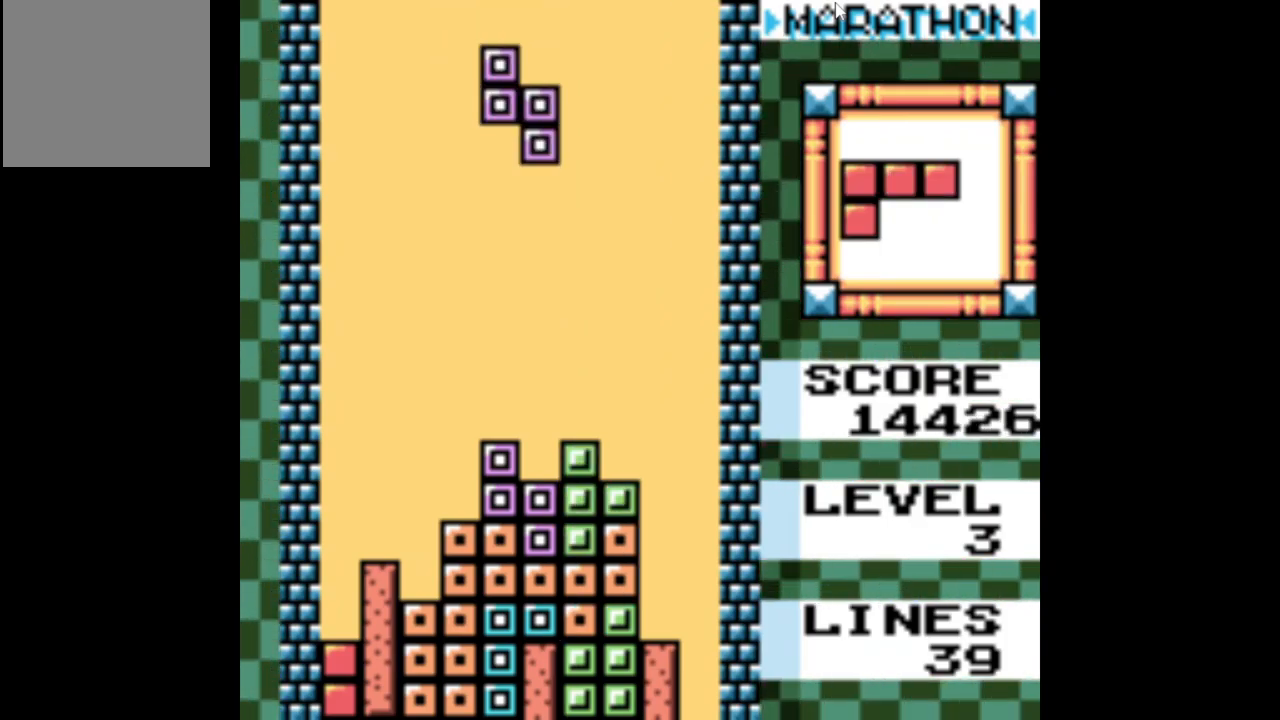
{"buttons": [], "events": [[50, "DPAD_DOWN", "down"], [434, "DPAD_DOWN", "up"]]}
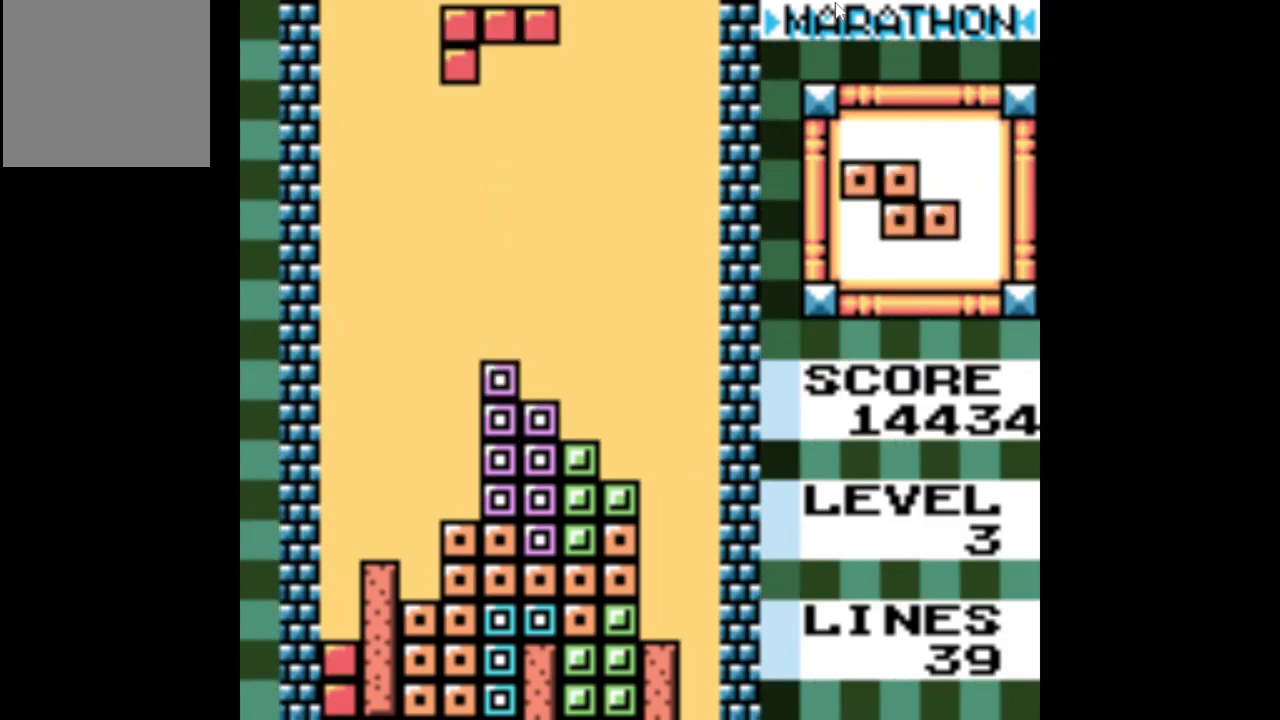
{"buttons": [], "events": [[184, "DPAD_RIGHT", "down"], [500, "DPAD_RIGHT", "up"]]}
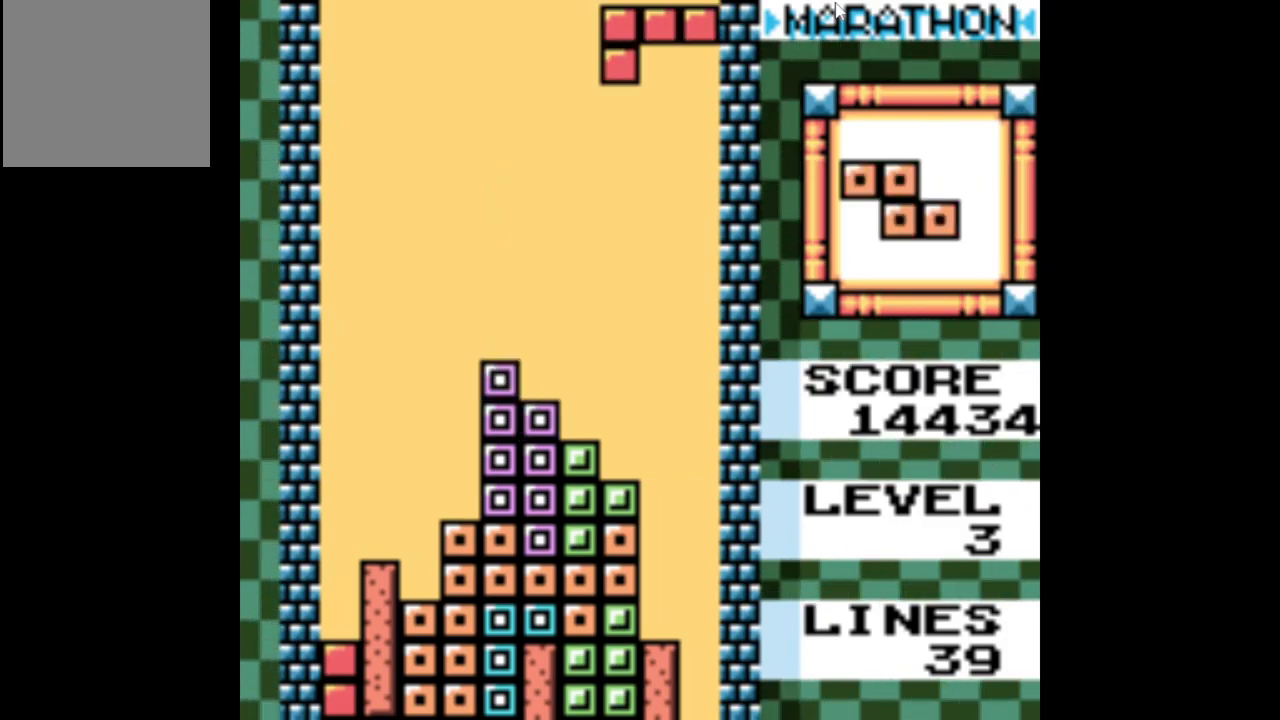
{"buttons": [], "events": [[100, "A", "down"], [217, "A", "up"]]}
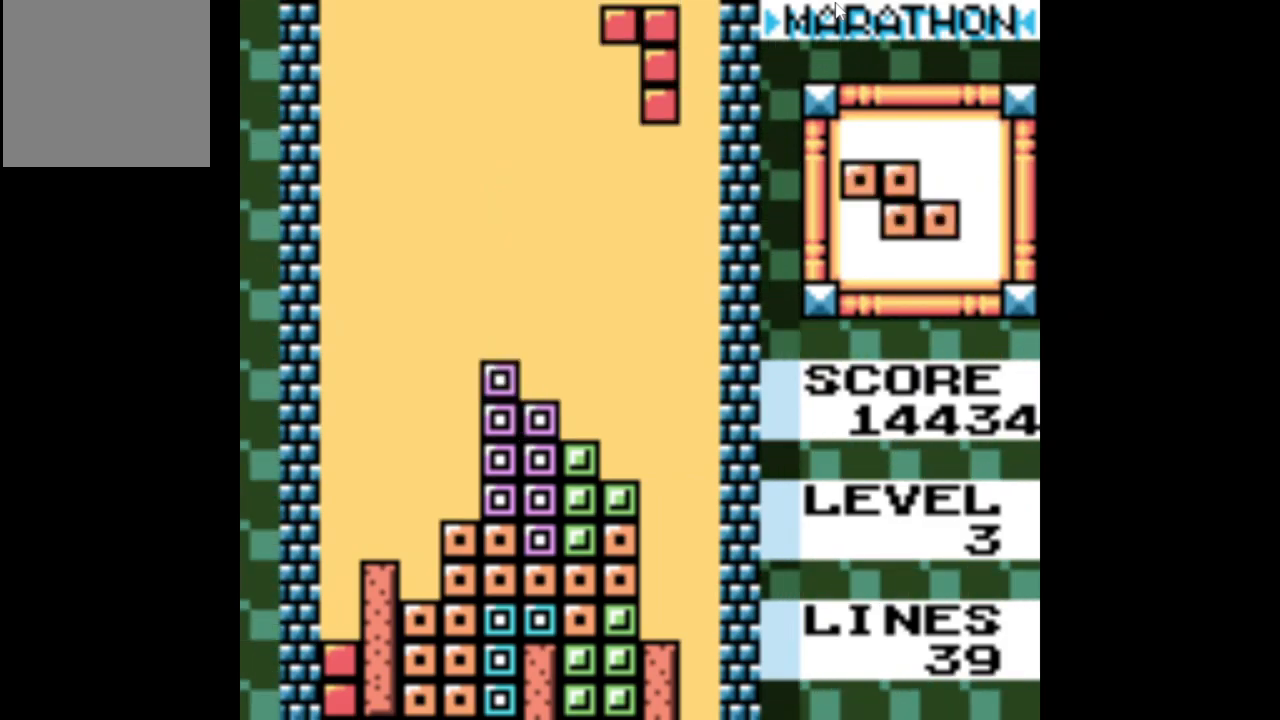
{"buttons": [], "events": [[250, "DPAD_RIGHT", "down"], [400, "DPAD_RIGHT", "up"]]}
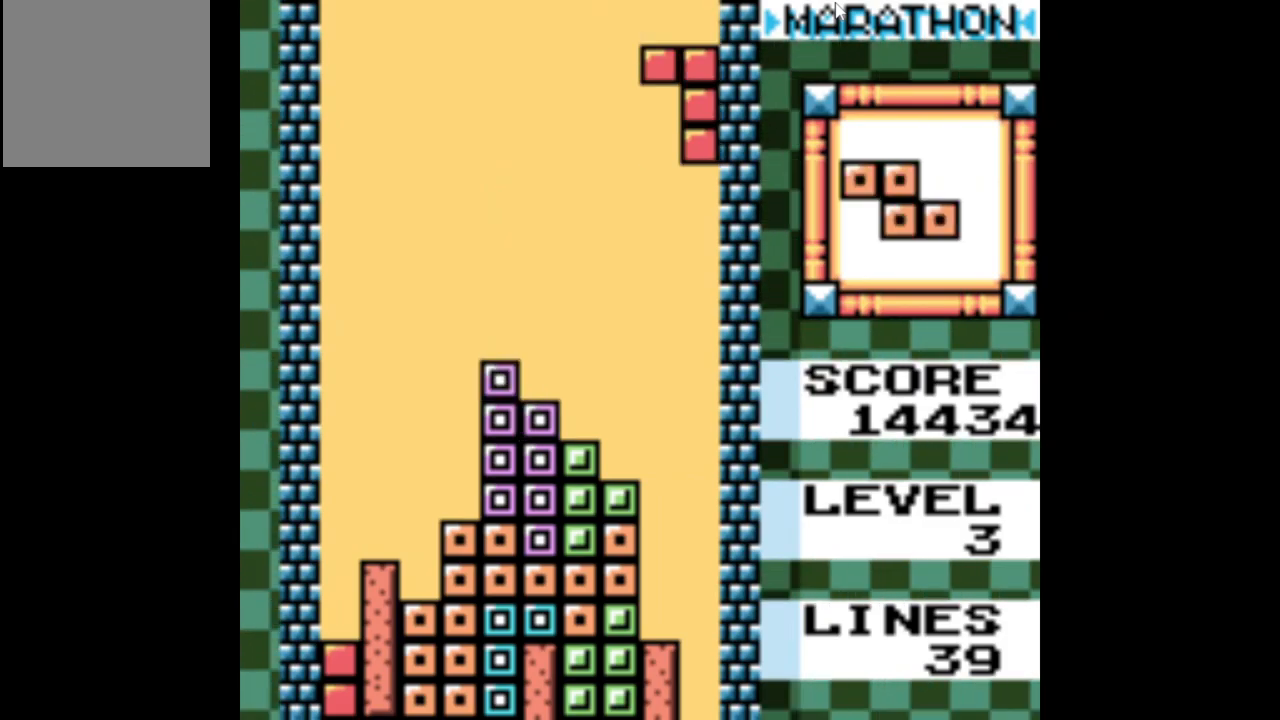
{"buttons": ["DPAD_DOWN"], "events": [[134, "DPAD_DOWN", "down"]]}
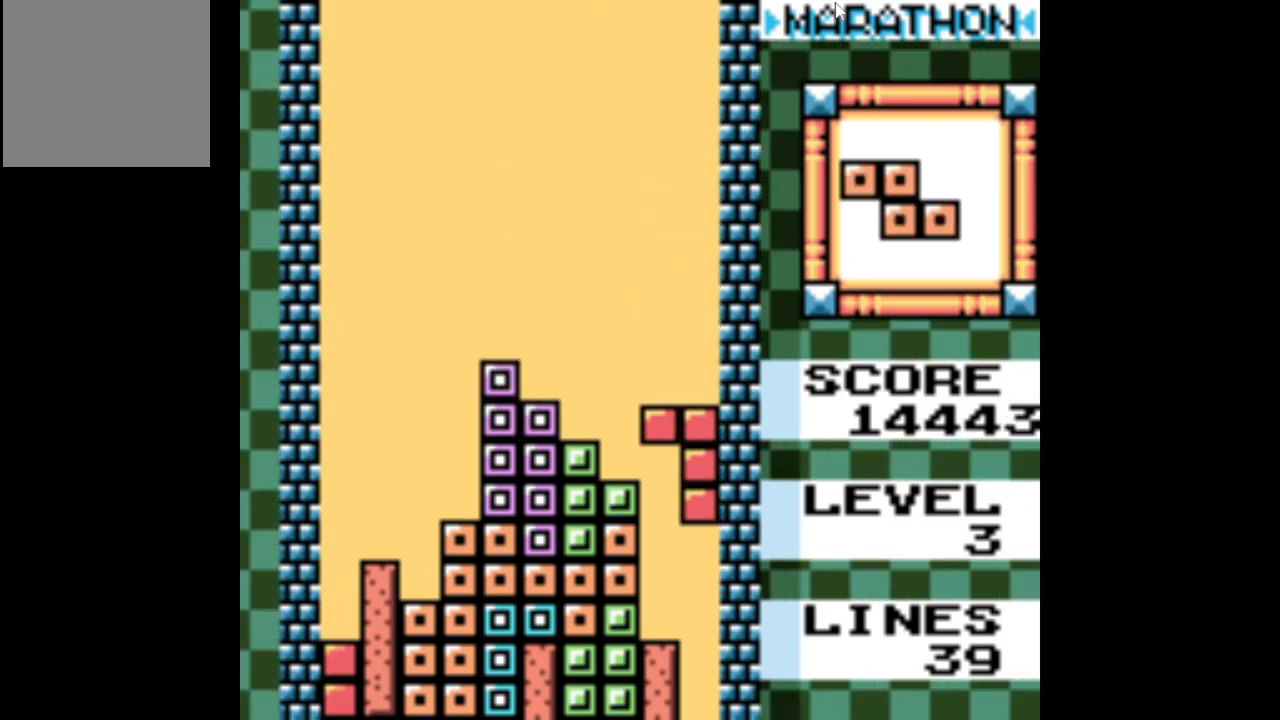
{"buttons": [], "events": [[300, "DPAD_DOWN", "up"]]}
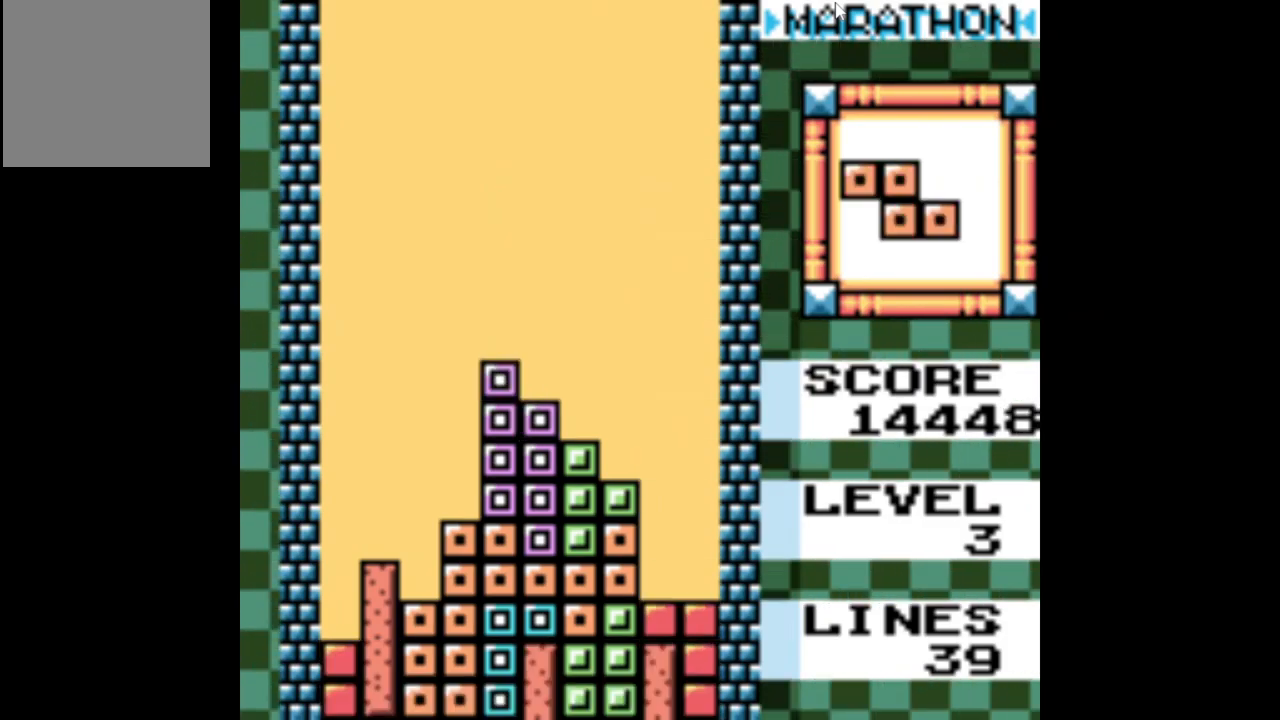
{"buttons": [], "events": []}
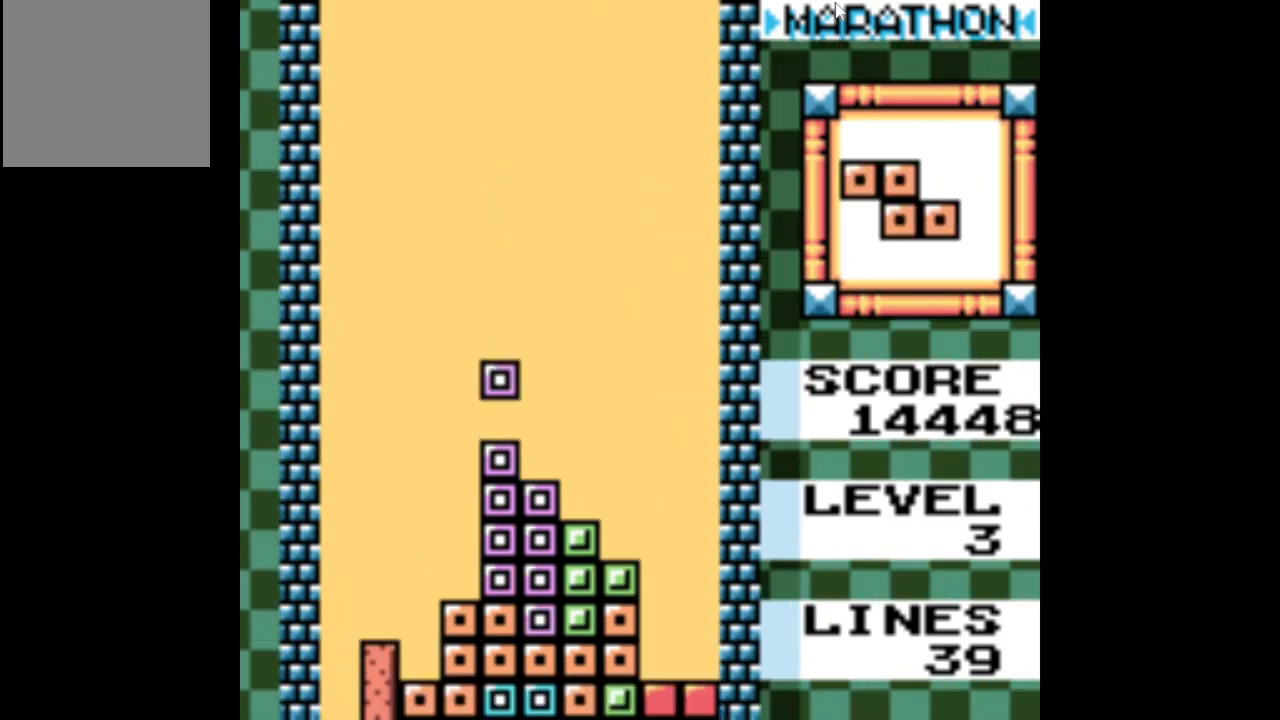
{"buttons": ["DPAD_RIGHT"], "events": [[434, "DPAD_RIGHT", "down"]]}
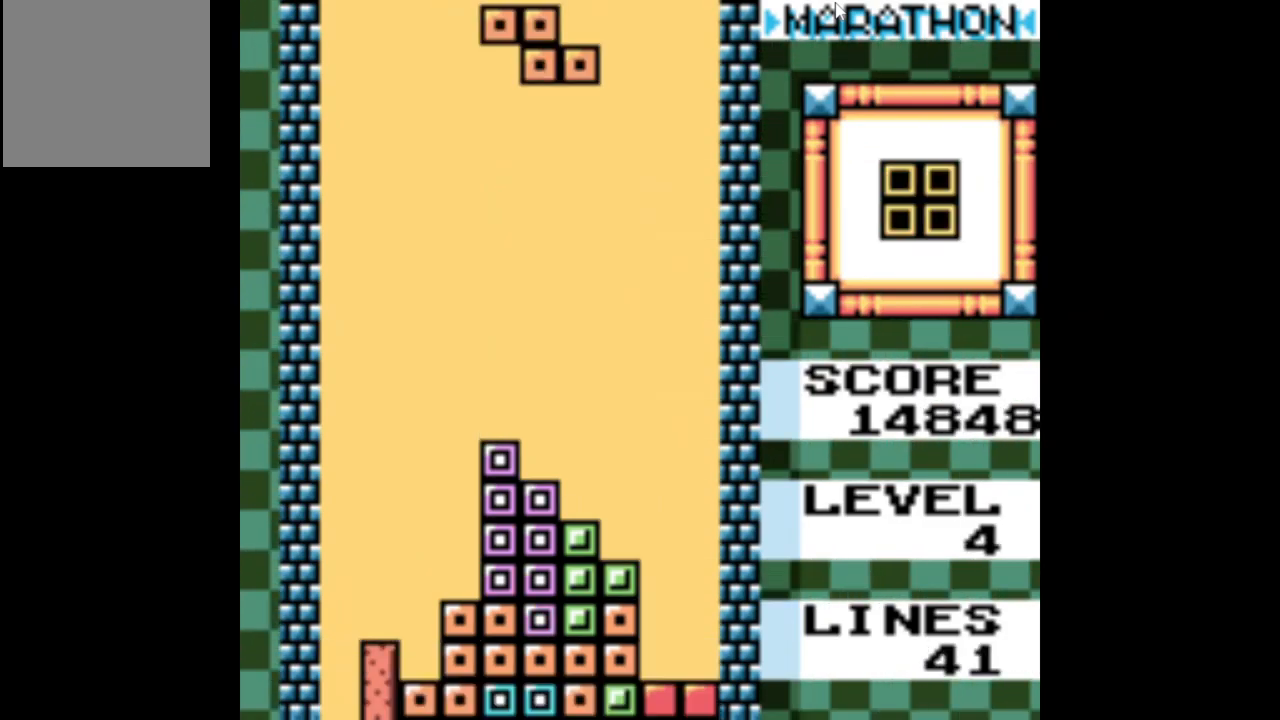
{"buttons": ["DPAD_LEFT"], "events": [[67, "DPAD_RIGHT", "up"], [250, "DPAD_LEFT", "down"]]}
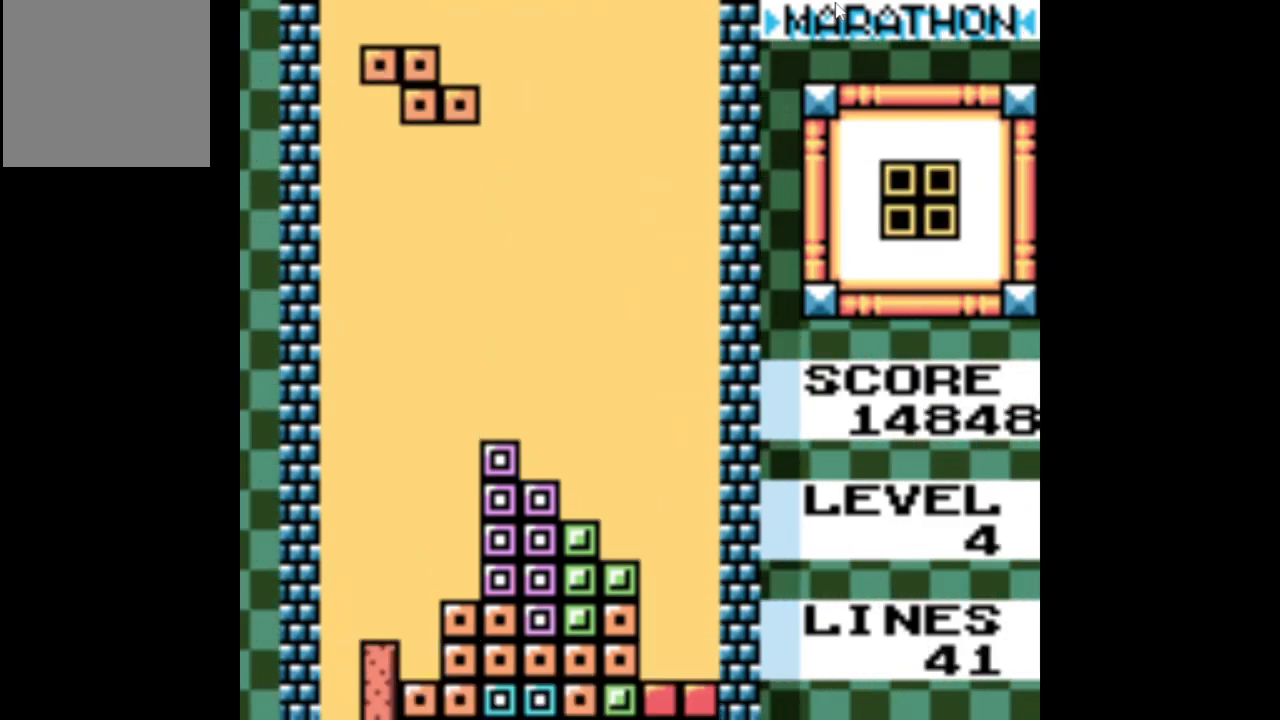
{"buttons": [], "events": [[167, "A", "down"], [300, "A", "up"], [300, "DPAD_LEFT", "up"]]}
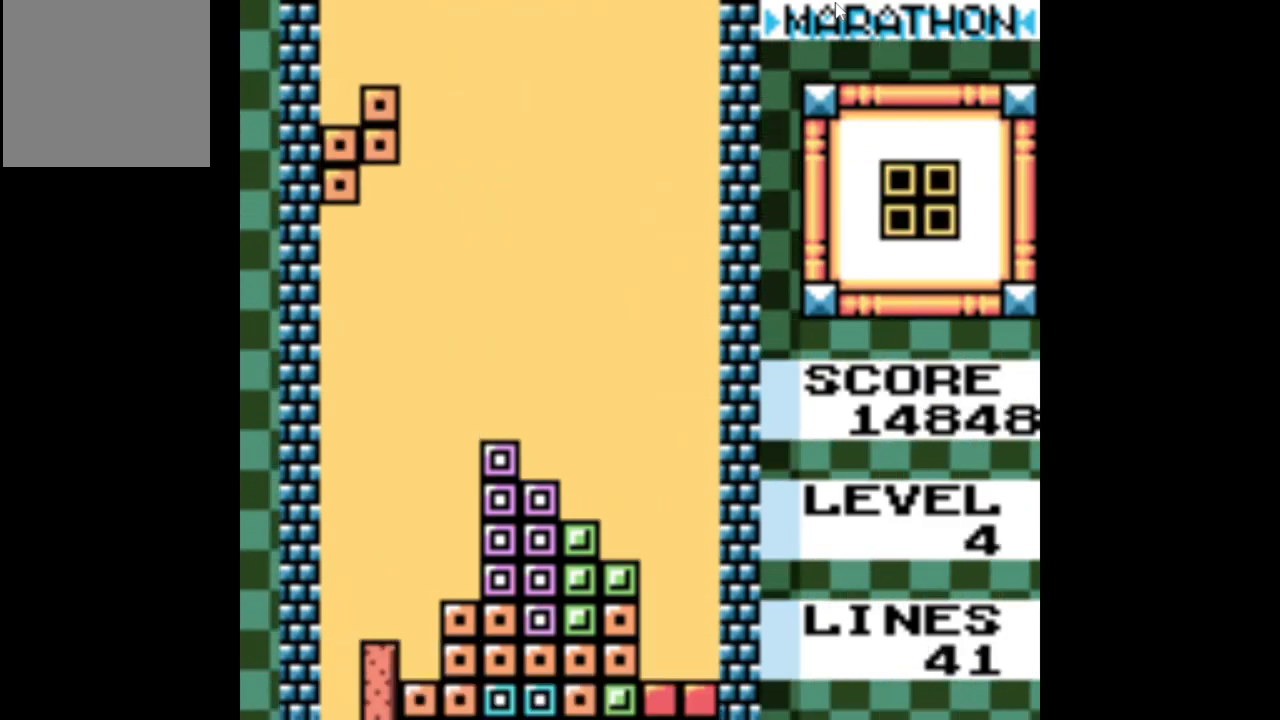
{"buttons": ["DPAD_DOWN"], "events": [[34, "DPAD_DOWN", "down"]]}
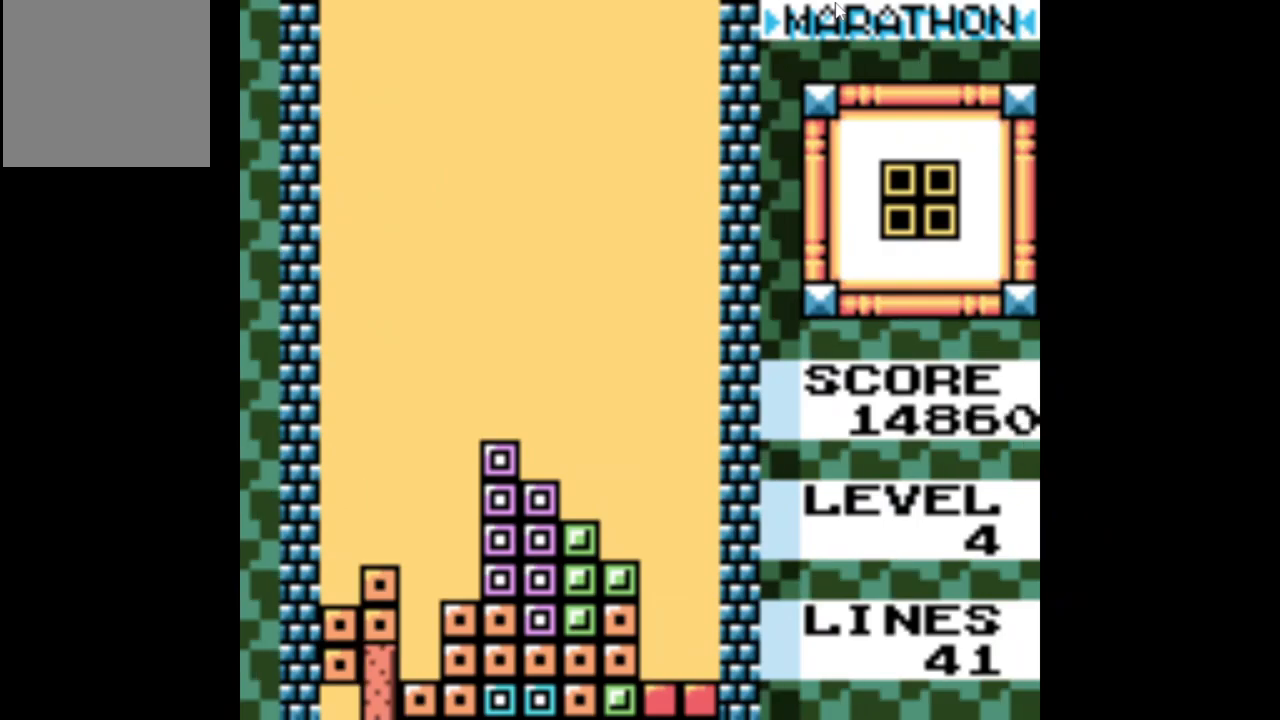
{"buttons": ["DPAD_RIGHT"], "events": [[50, "DPAD_DOWN", "up"], [217, "DPAD_RIGHT", "down"]]}
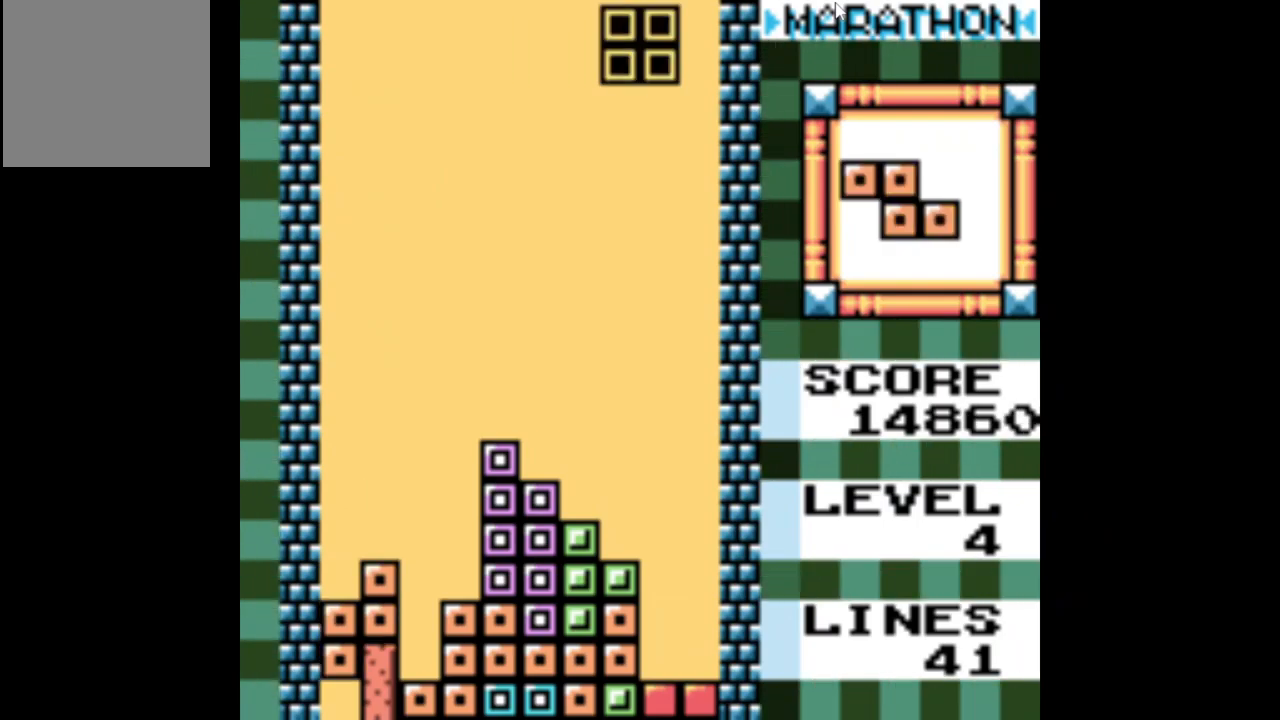
{"buttons": ["DPAD_DOWN"], "events": [[200, "DPAD_RIGHT", "up"], [350, "DPAD_DOWN", "down"]]}
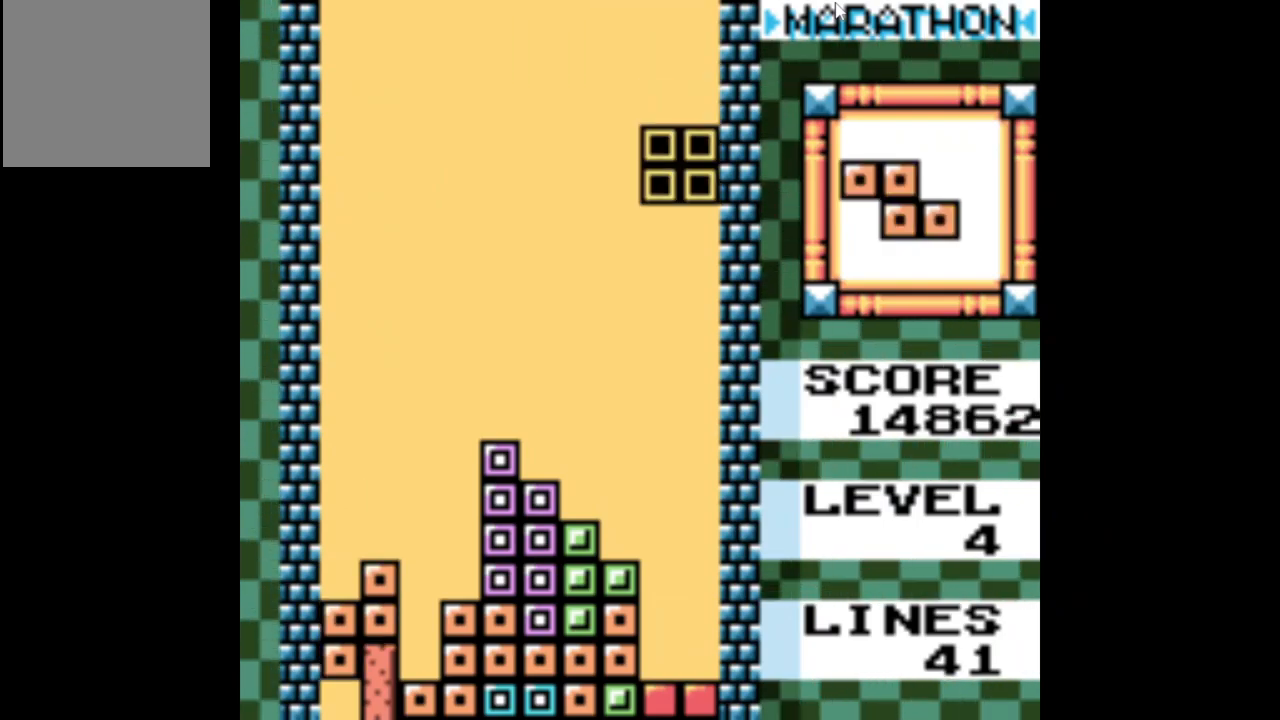
{"buttons": [], "events": [[500, "DPAD_DOWN", "up"]]}
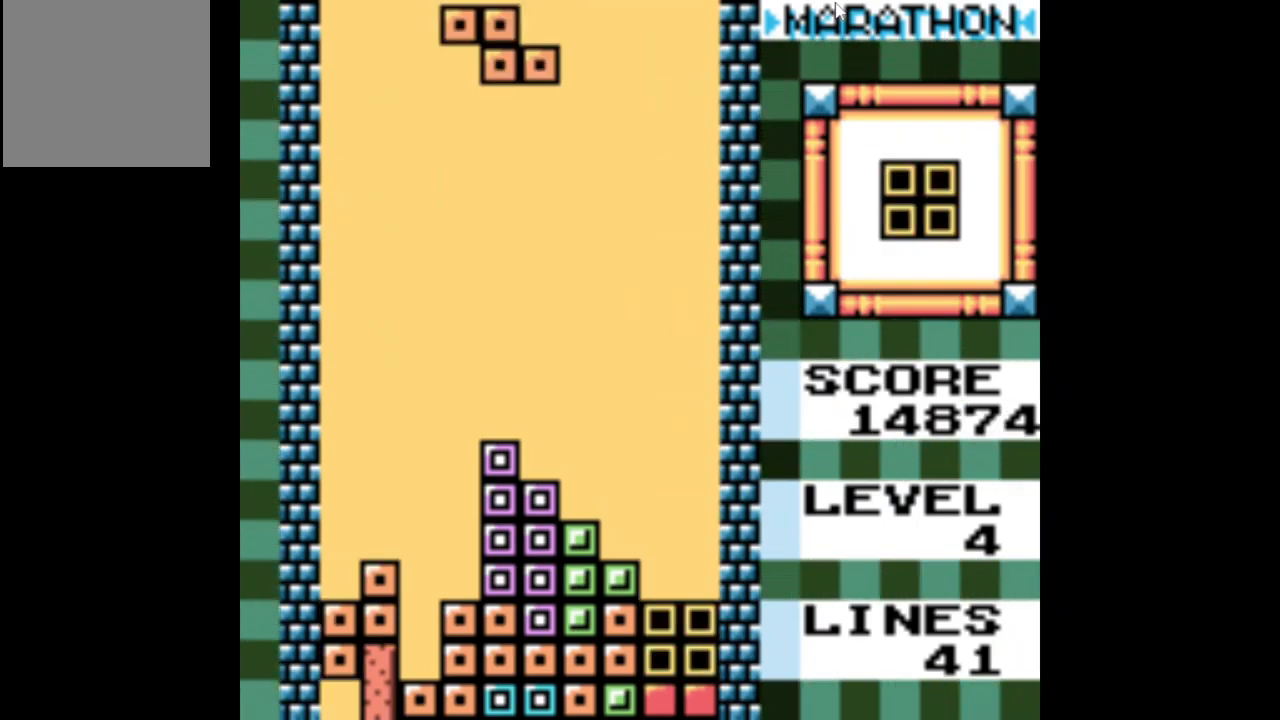
{"buttons": [], "events": [[150, "DPAD_LEFT", "down"], [350, "DPAD_LEFT", "up"], [384, "A", "down"], [500, "A", "up"]]}